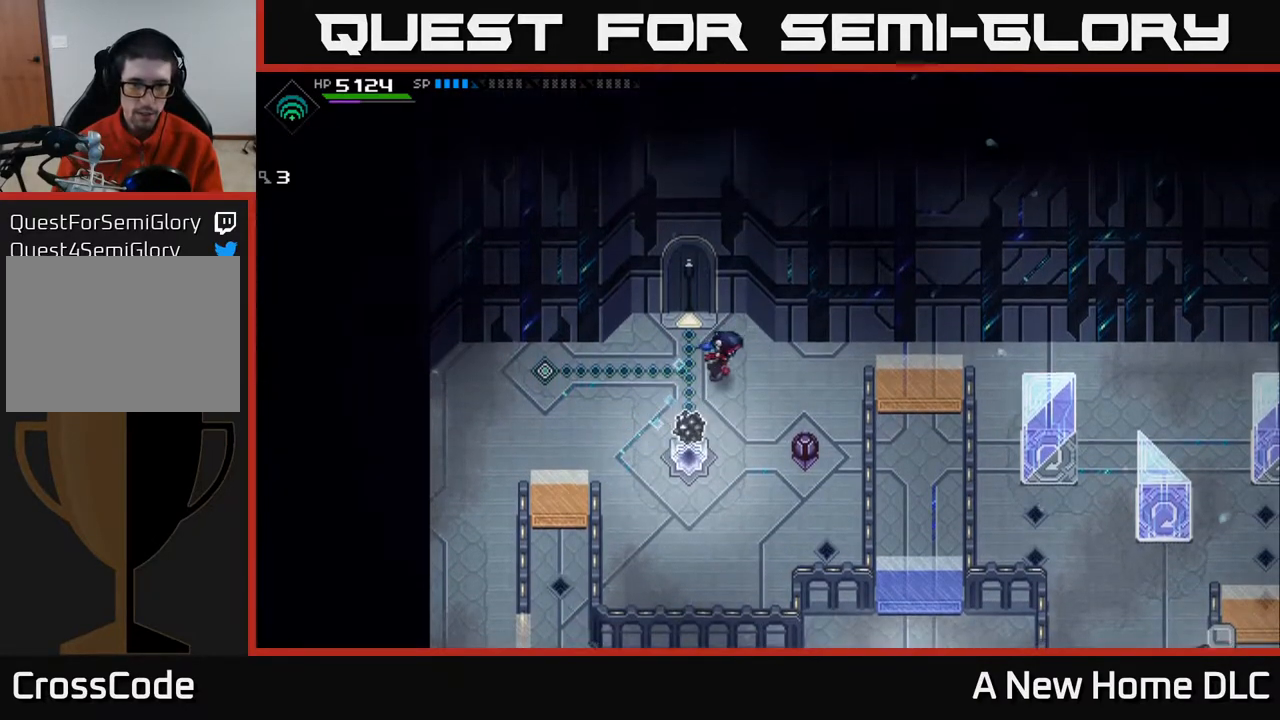
Gameplay with a controller (Xbox layout); each line is a JSON object with the inputs held at the frame after it. "events" lists button and stick changes between this image and that frame as [ms after this image, input, new state], when the widget could be followed in between.
{"buttons": [], "left_stick": "center", "right_stick": "center", "events": [[250, "left_stick", "left"], [367, "left_stick", "center"]]}
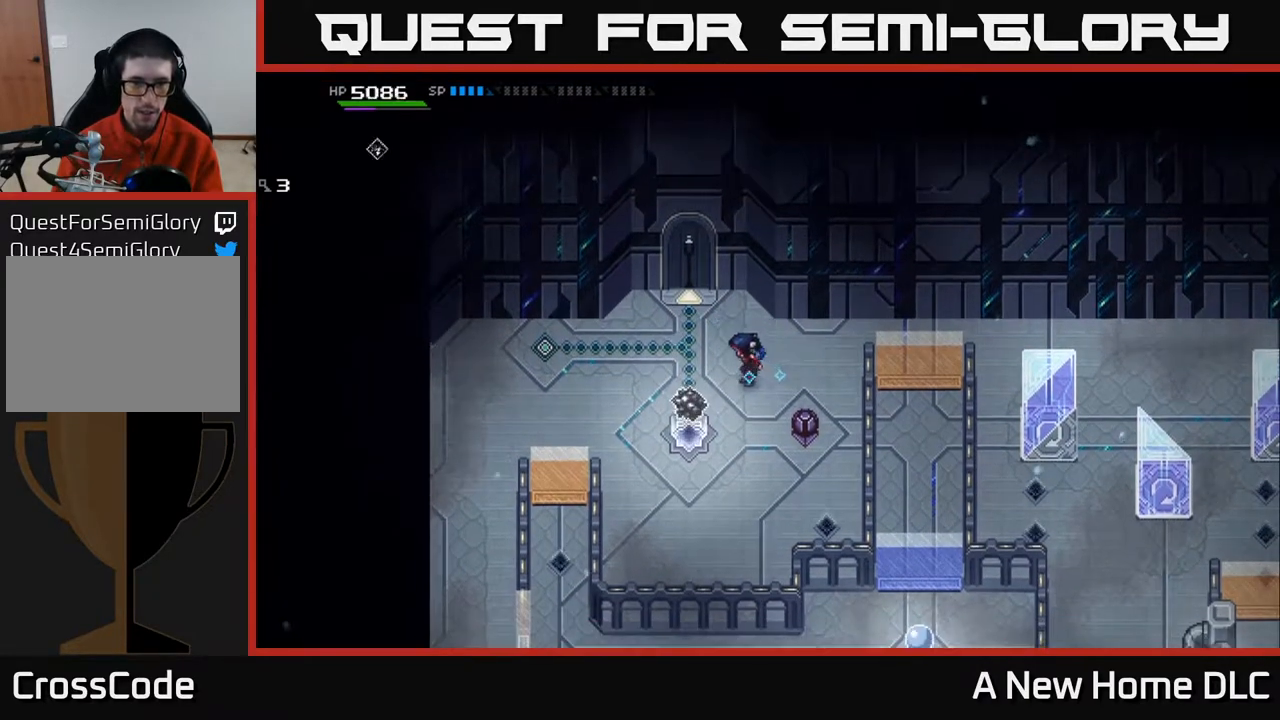
{"buttons": [], "left_stick": "up-left", "right_stick": "down-left", "events": [[17, "DPAD_RIGHT", "down"], [117, "DPAD_RIGHT", "up"], [300, "left_stick", "up-left"], [333, "right_stick", "down-left"]]}
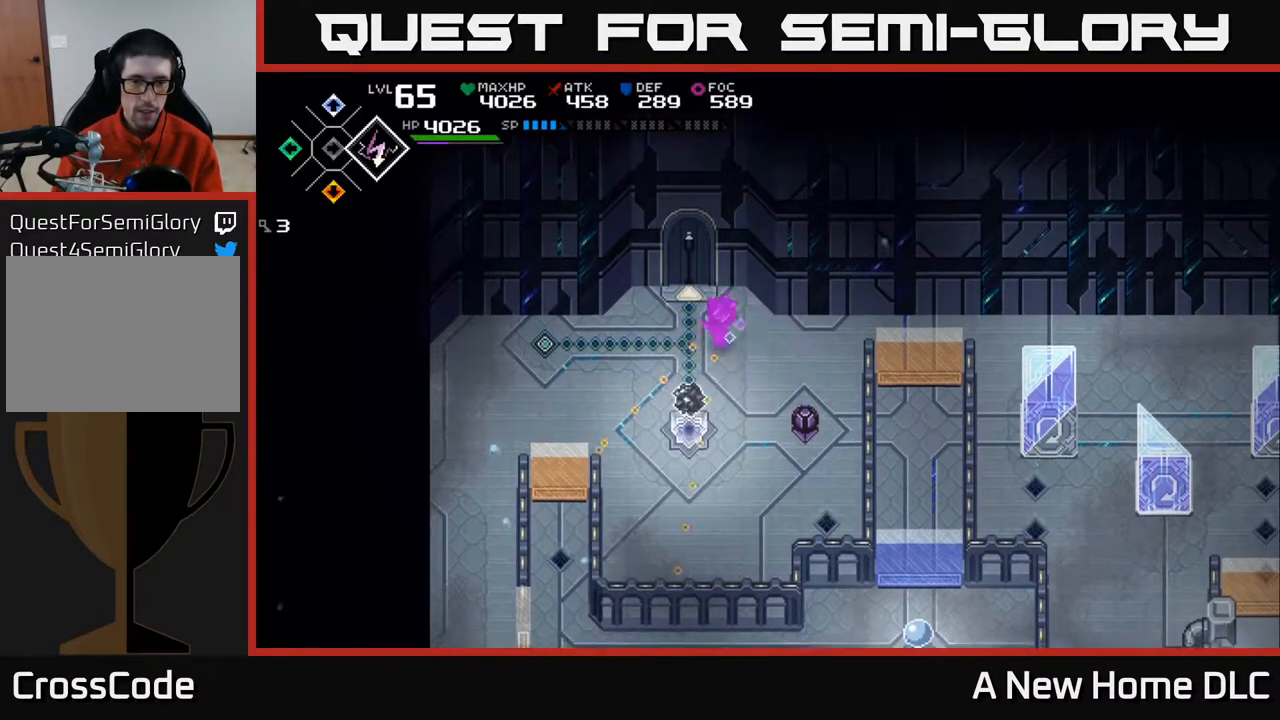
{"buttons": [], "left_stick": "center", "right_stick": "down", "events": [[33, "right_stick", "down"], [183, "left_stick", "center"], [350, "DPAD_RIGHT", "down"], [450, "DPAD_RIGHT", "up"]]}
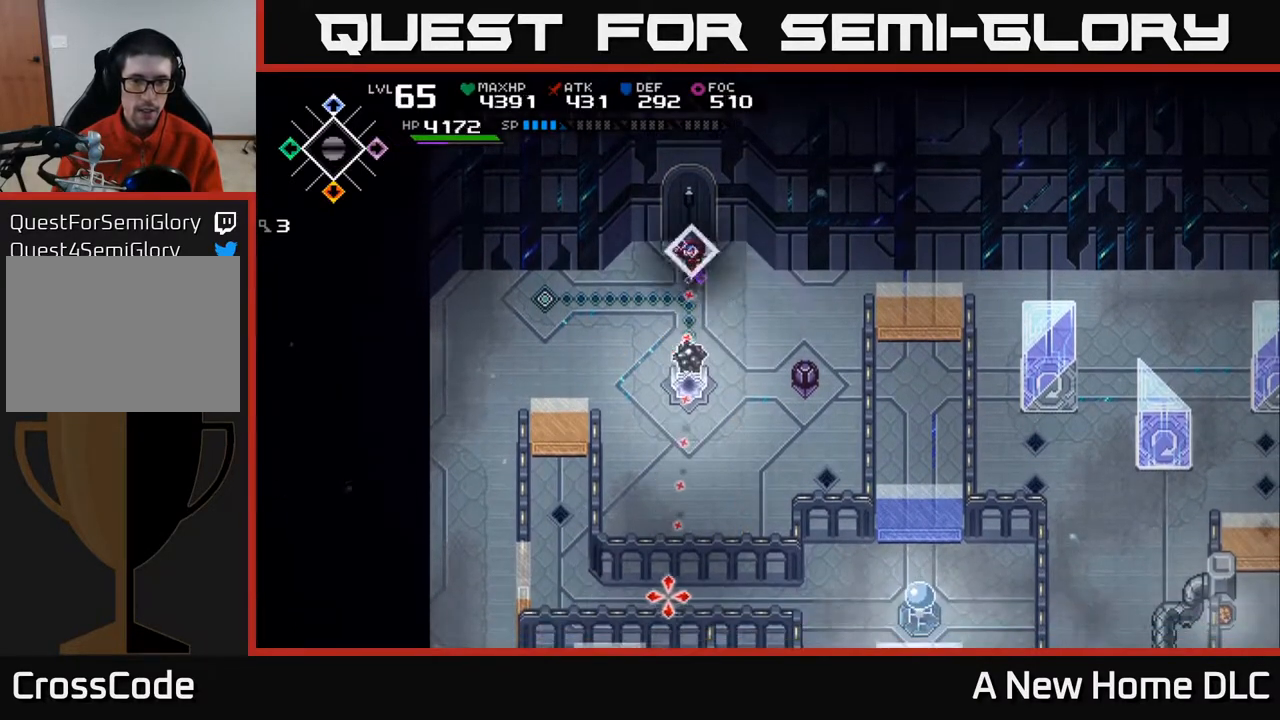
{"buttons": [], "left_stick": "center", "right_stick": "down", "events": [[167, "R1", "down"], [217, "left_stick", "right"], [267, "R1", "up"], [467, "left_stick", "center"]]}
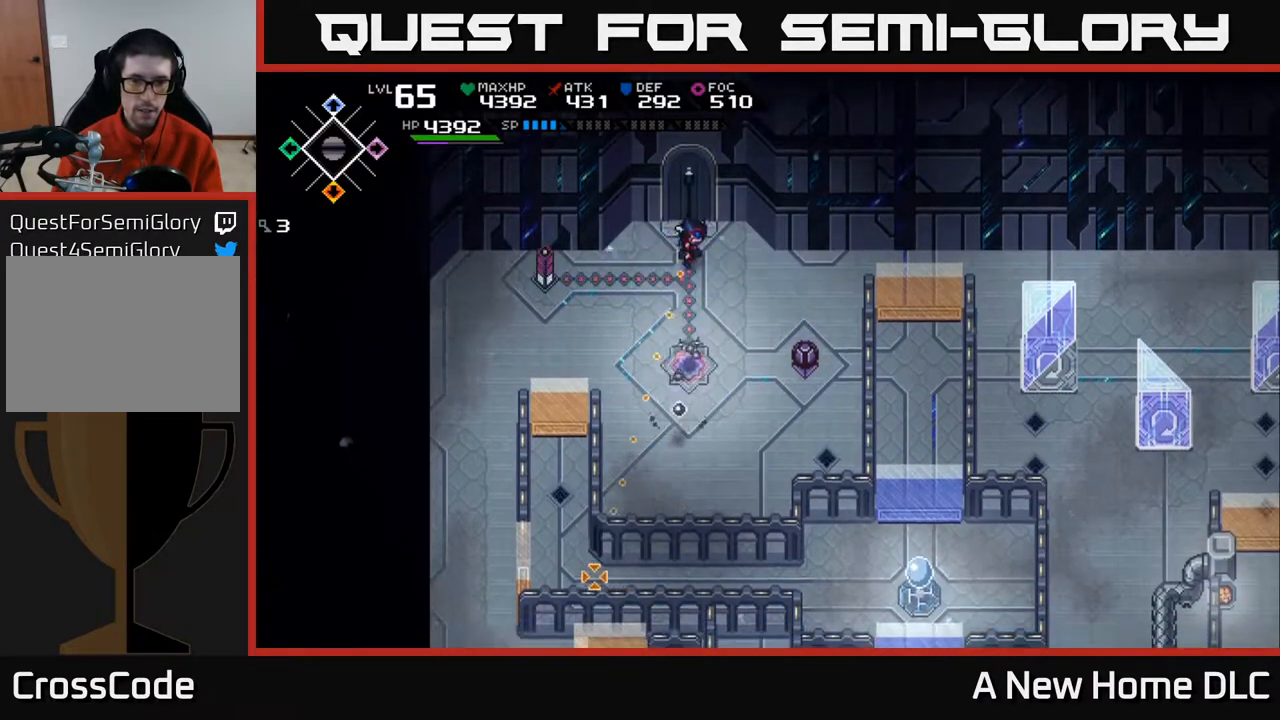
{"buttons": [], "left_stick": "center", "right_stick": "down-left", "events": [[50, "DPAD_RIGHT", "down"], [150, "DPAD_RIGHT", "up"], [350, "right_stick", "down-left"], [400, "DPAD_LEFT", "down"], [500, "DPAD_LEFT", "up"]]}
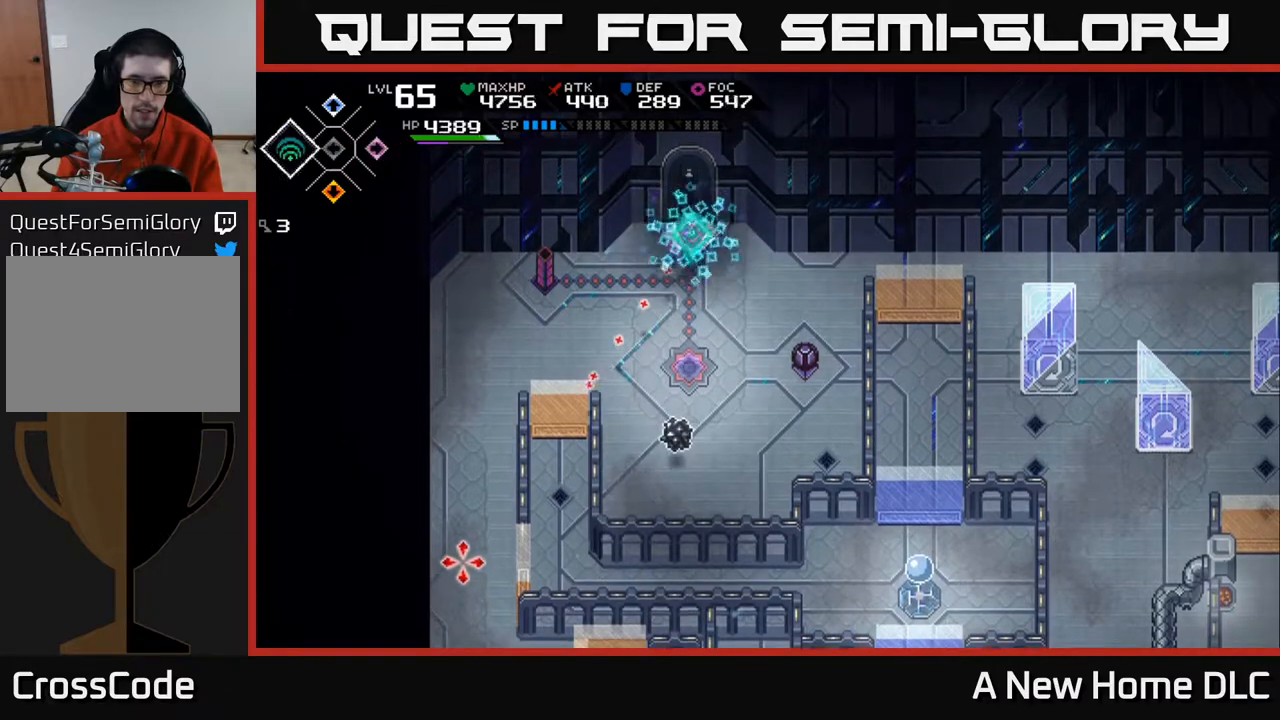
{"buttons": [], "left_stick": "down-right", "right_stick": "down-left", "events": [[150, "left_stick", "down-right"]]}
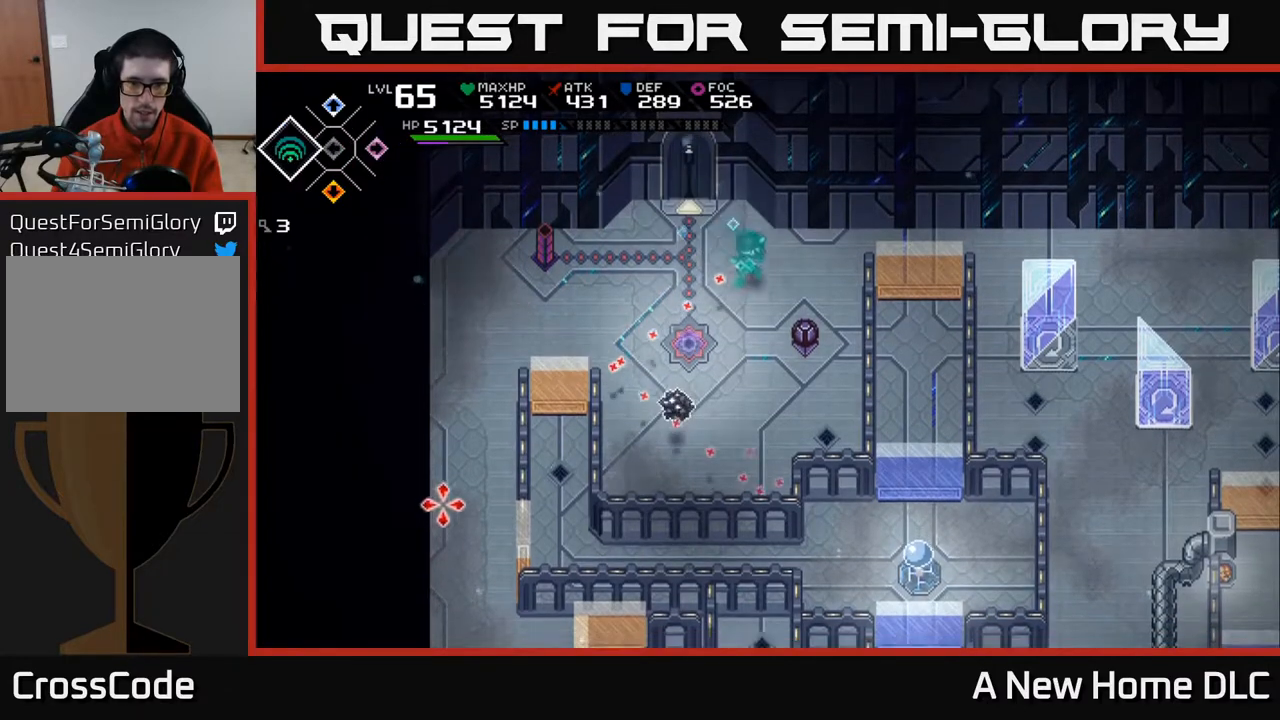
{"buttons": [], "left_stick": "down-right", "right_stick": "down-left", "events": [[17, "left_stick", "right"], [200, "left_stick", "down-right"]]}
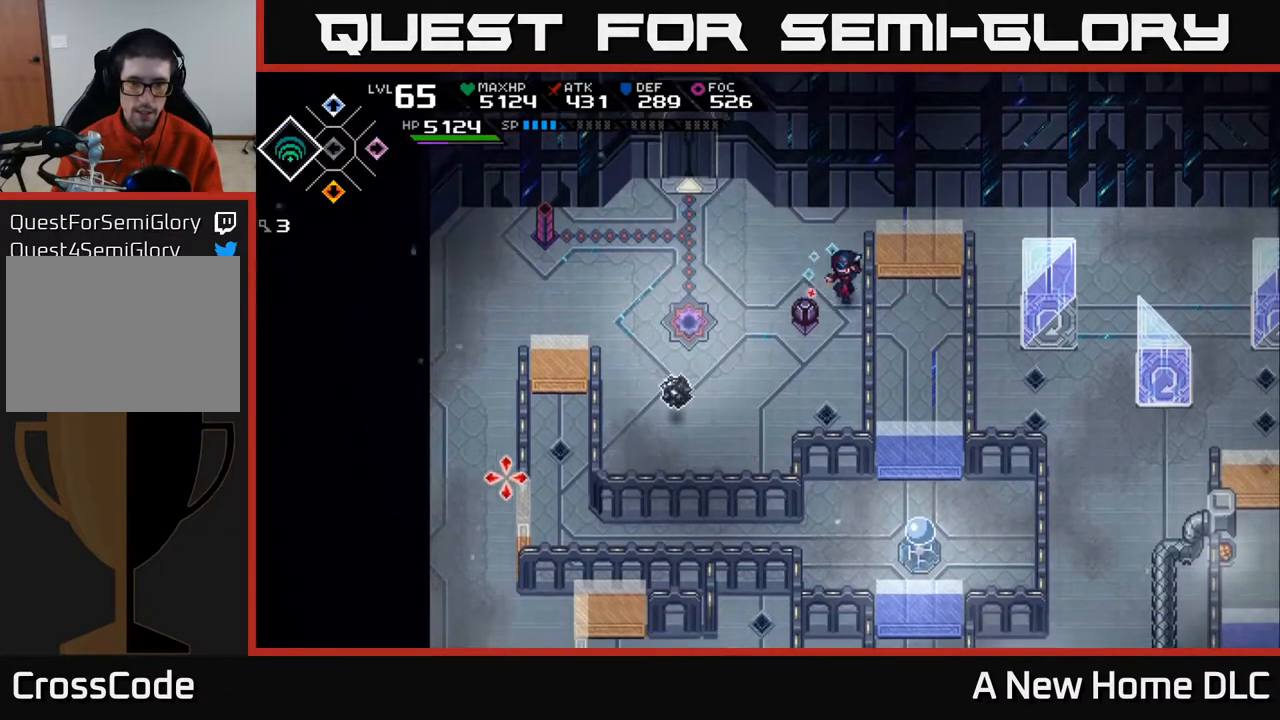
{"buttons": ["R1"], "left_stick": "center", "right_stick": "down-left", "events": [[50, "R1", "down"], [150, "left_stick", "center"], [333, "left_stick", "up"], [450, "left_stick", "center"]]}
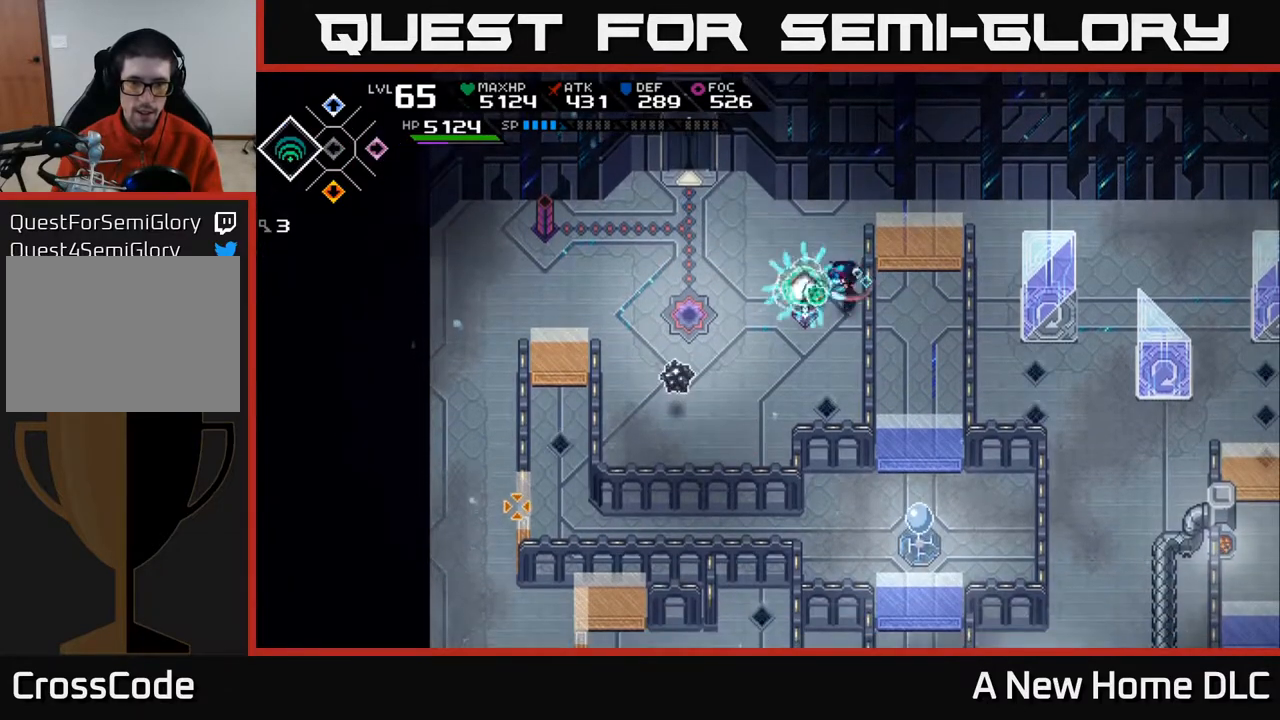
{"buttons": [], "left_stick": "center", "right_stick": "down-left", "events": [[200, "R1", "up"], [333, "left_stick", "up"], [450, "left_stick", "center"]]}
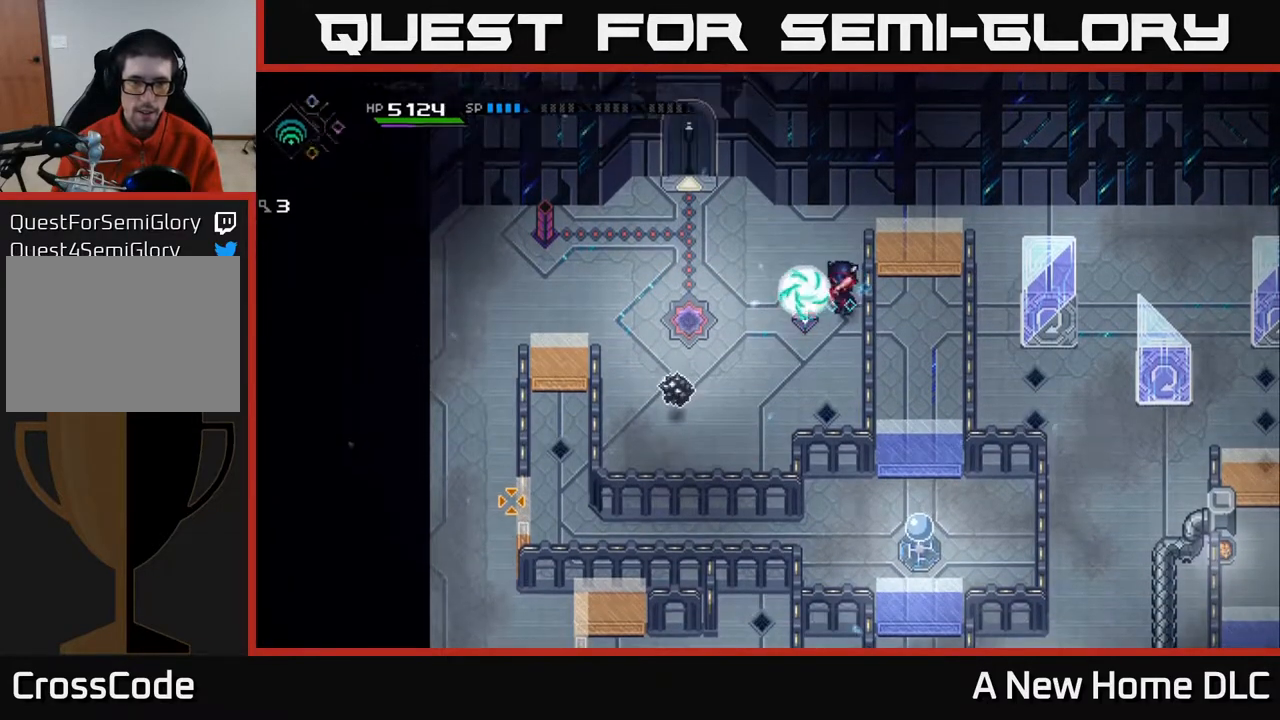
{"buttons": ["R1"], "left_stick": "center", "right_stick": "down-left", "events": [[450, "R1", "down"]]}
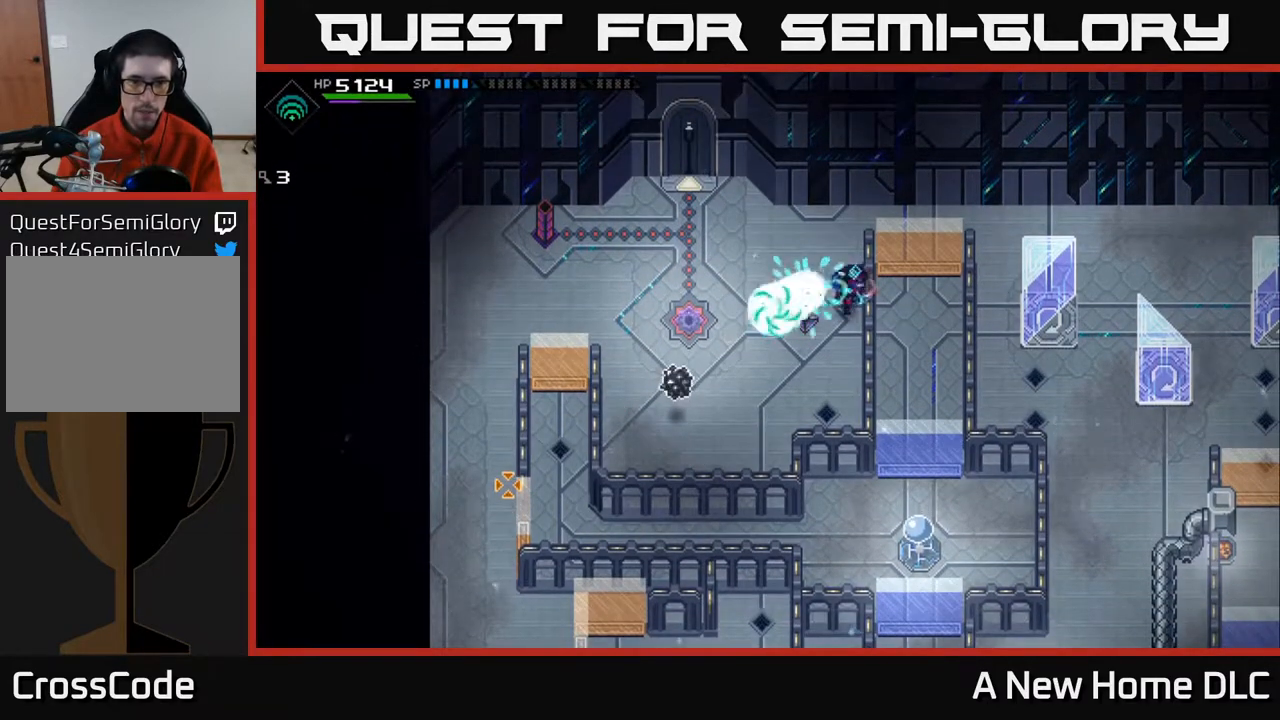
{"buttons": [], "left_stick": "center", "right_stick": "down-left", "events": [[67, "R1", "up"]]}
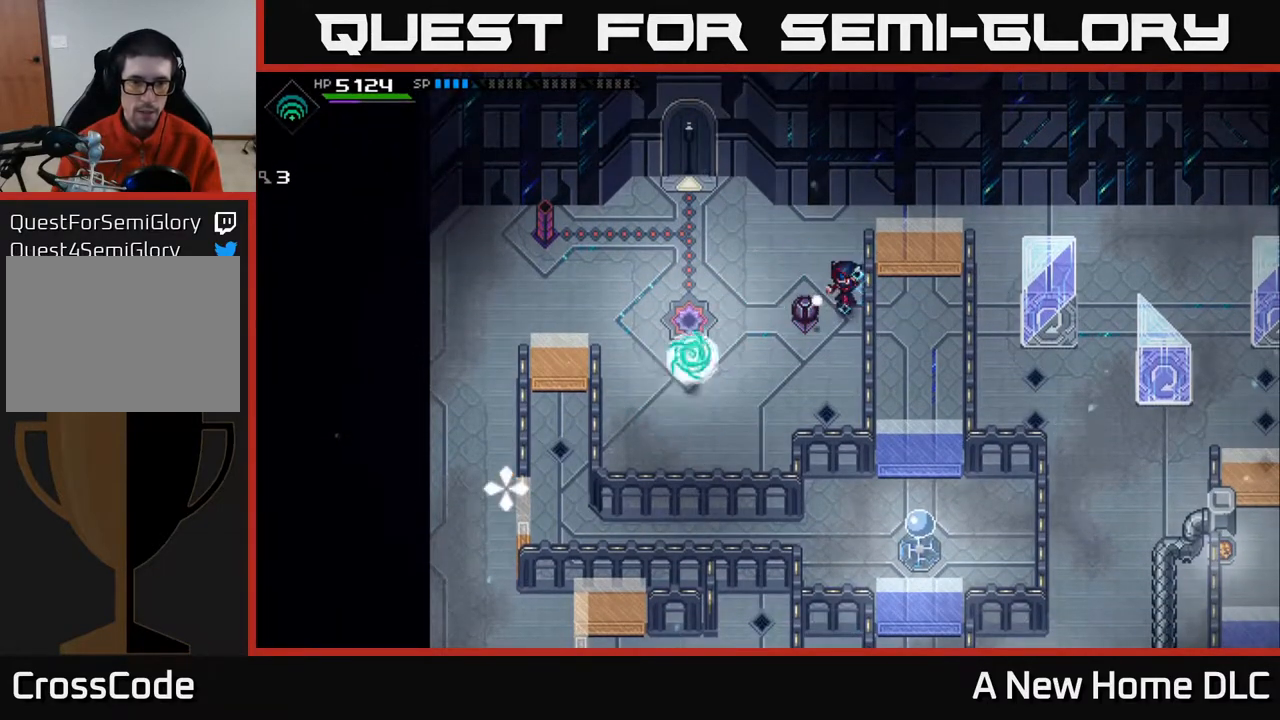
{"buttons": [], "left_stick": "up-left", "right_stick": "center", "events": [[250, "right_stick", "center"], [350, "left_stick", "up-left"]]}
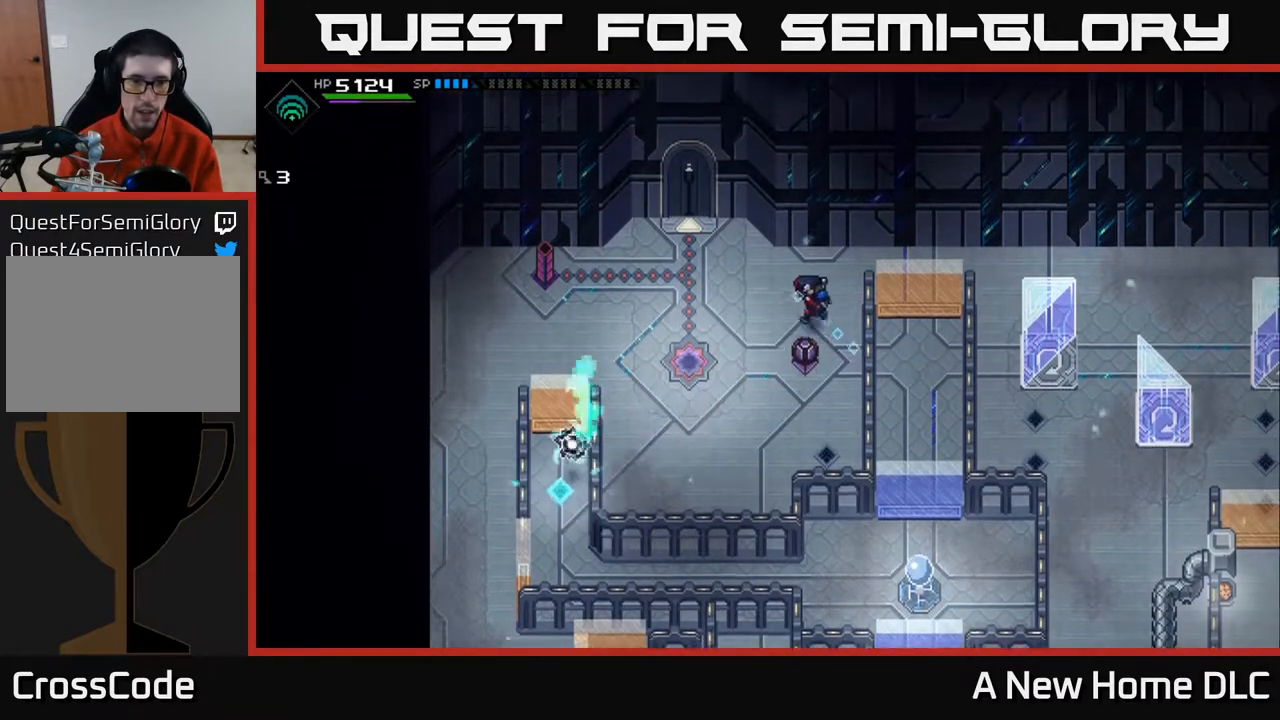
{"buttons": [], "left_stick": "left", "right_stick": "center", "events": [[233, "left_stick", "left"]]}
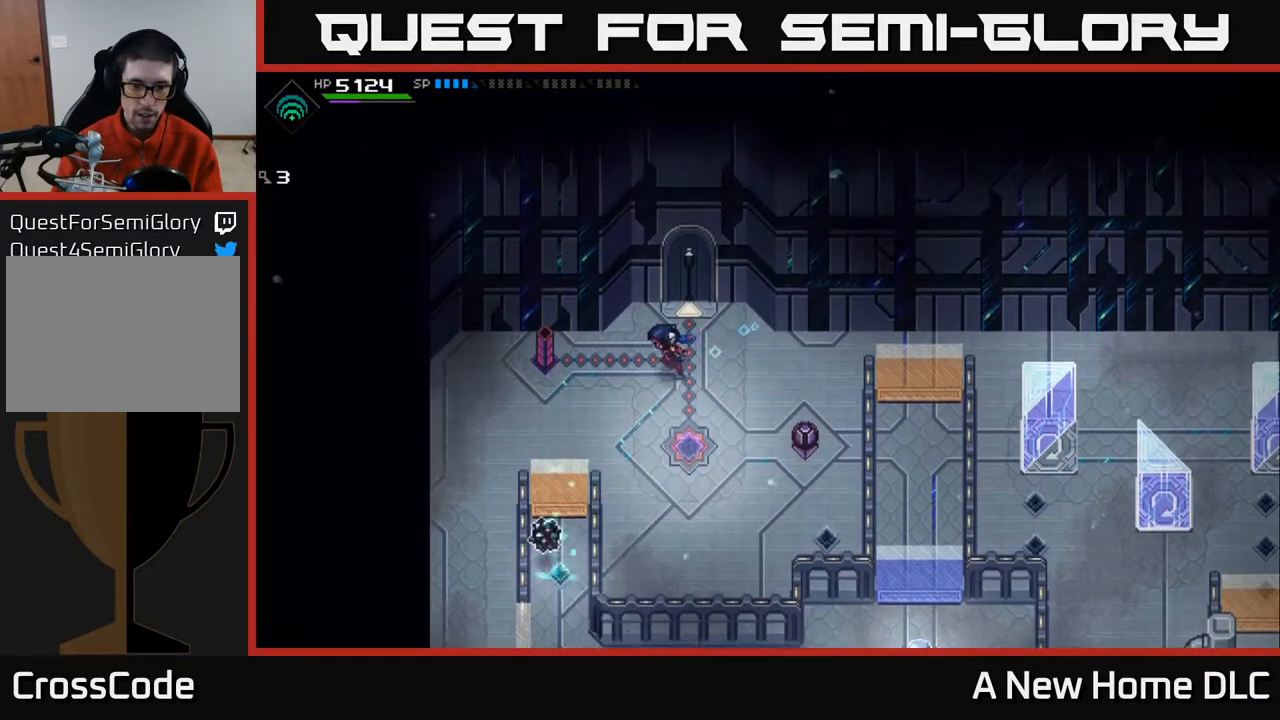
{"buttons": [], "left_stick": "down-left", "right_stick": "center", "events": [[167, "left_stick", "down-left"]]}
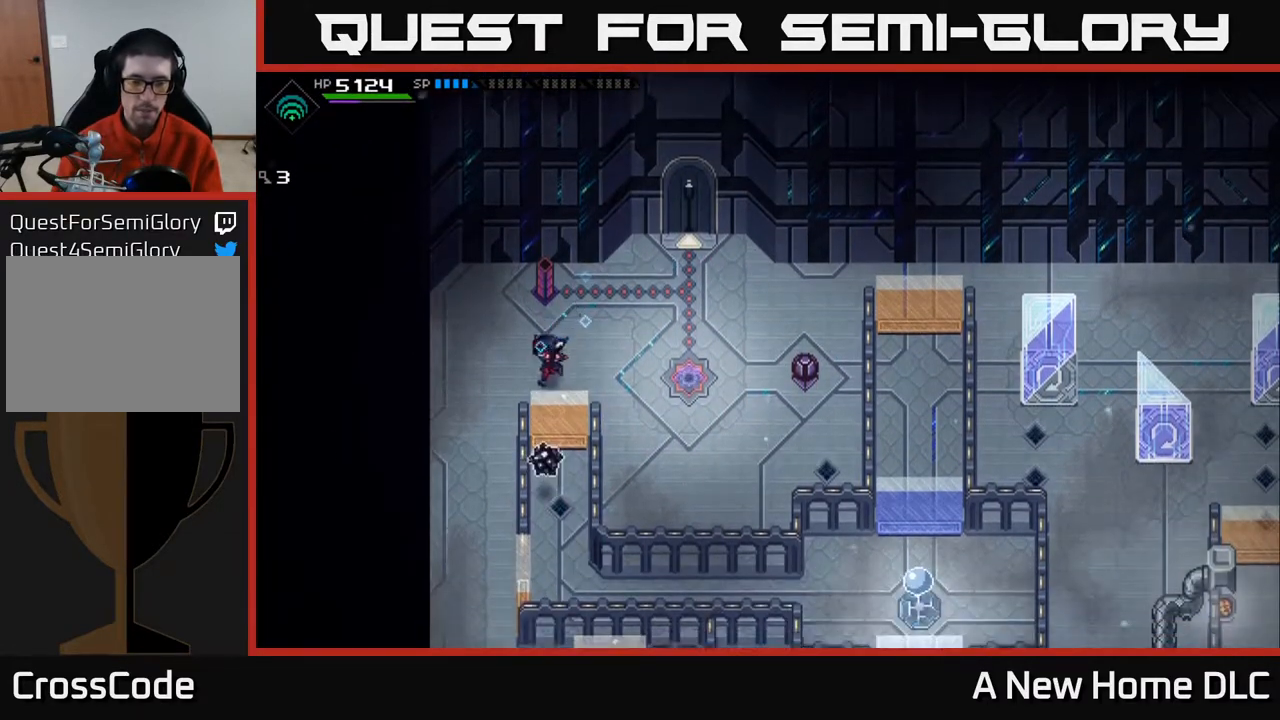
{"buttons": [], "left_stick": "down", "right_stick": "center", "events": [[417, "left_stick", "down"]]}
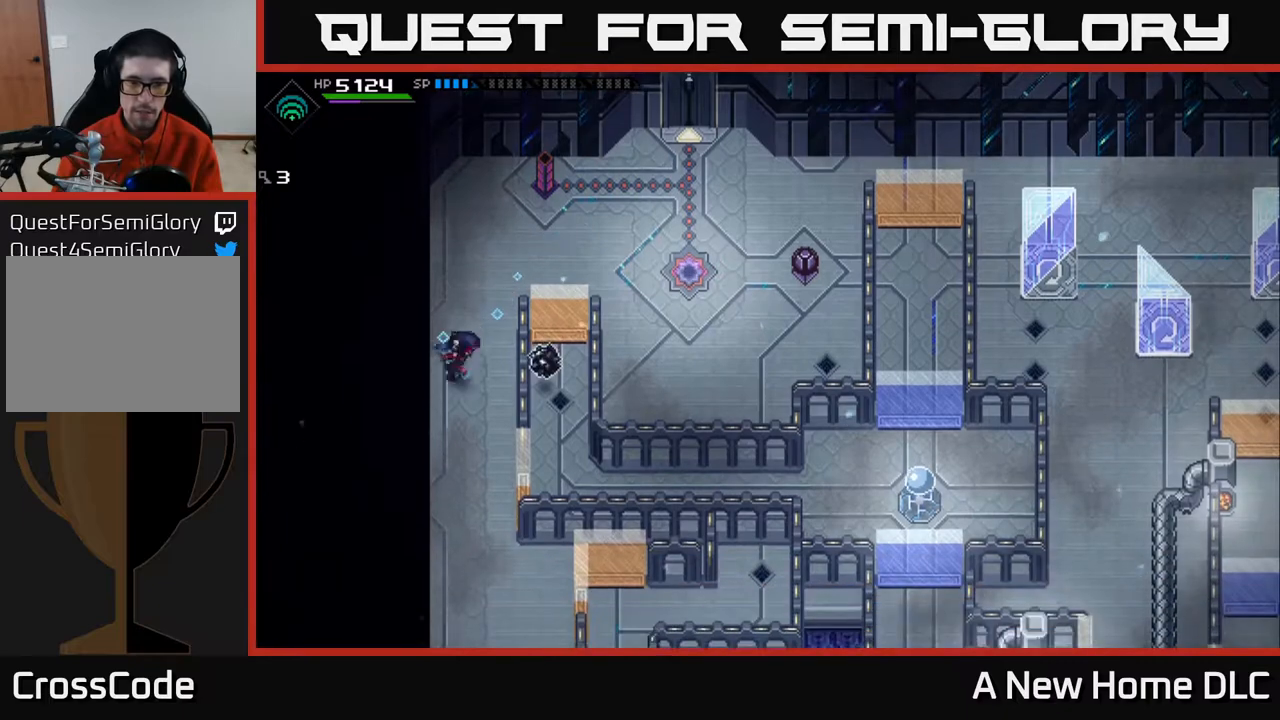
{"buttons": [], "left_stick": "center", "right_stick": "center", "events": [[50, "left_stick", "up-right"], [450, "left_stick", "center"]]}
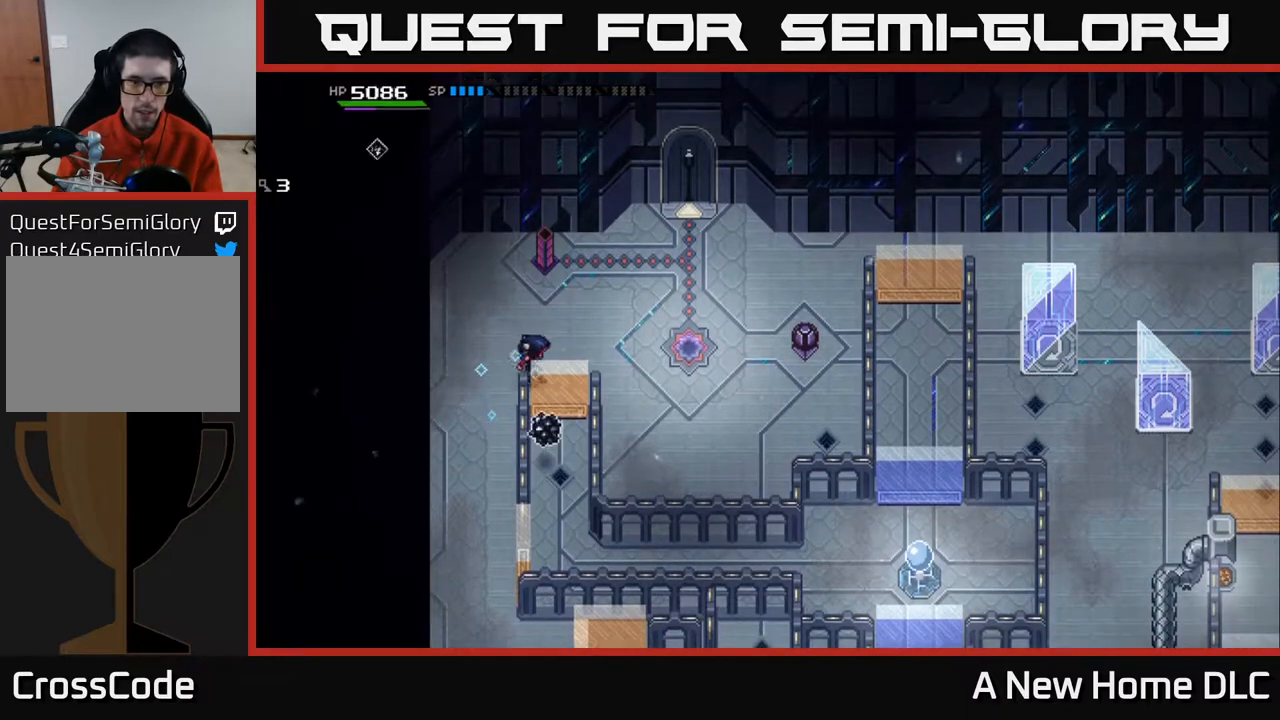
{"buttons": [], "left_stick": "center", "right_stick": "center", "events": [[17, "DPAD_RIGHT", "down"], [117, "DPAD_RIGHT", "up"], [400, "DPAD_RIGHT", "down"], [500, "DPAD_RIGHT", "up"]]}
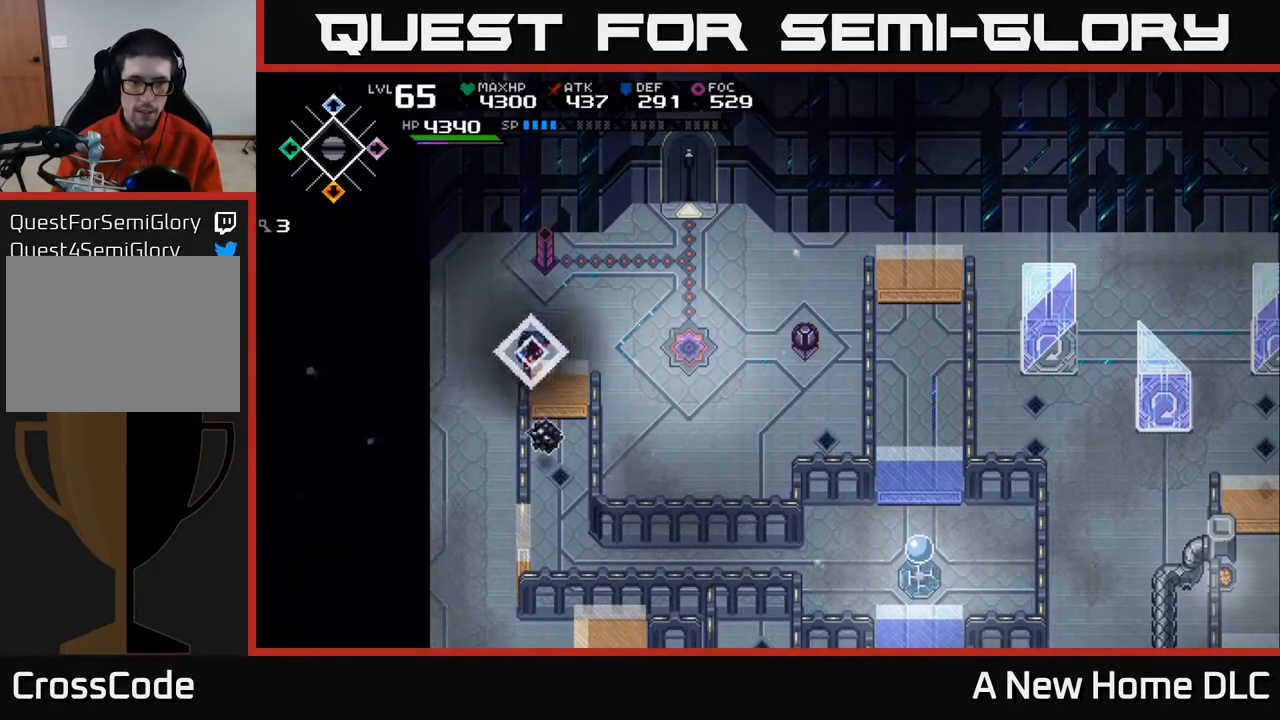
{"buttons": [], "left_stick": "center", "right_stick": "down", "events": [[150, "left_stick", "up"], [183, "right_stick", "down"], [483, "left_stick", "center"]]}
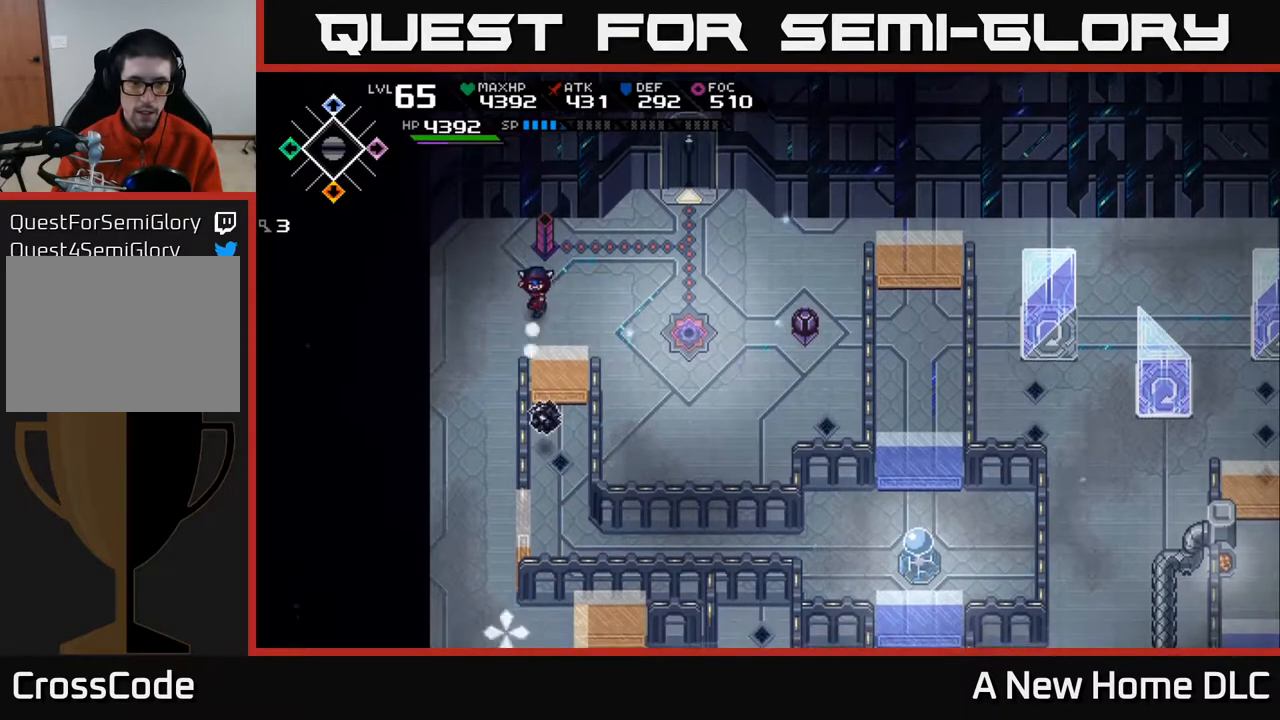
{"buttons": [], "left_stick": "right", "right_stick": "down", "events": [[67, "R1", "down"], [217, "R1", "up"], [400, "left_stick", "right"]]}
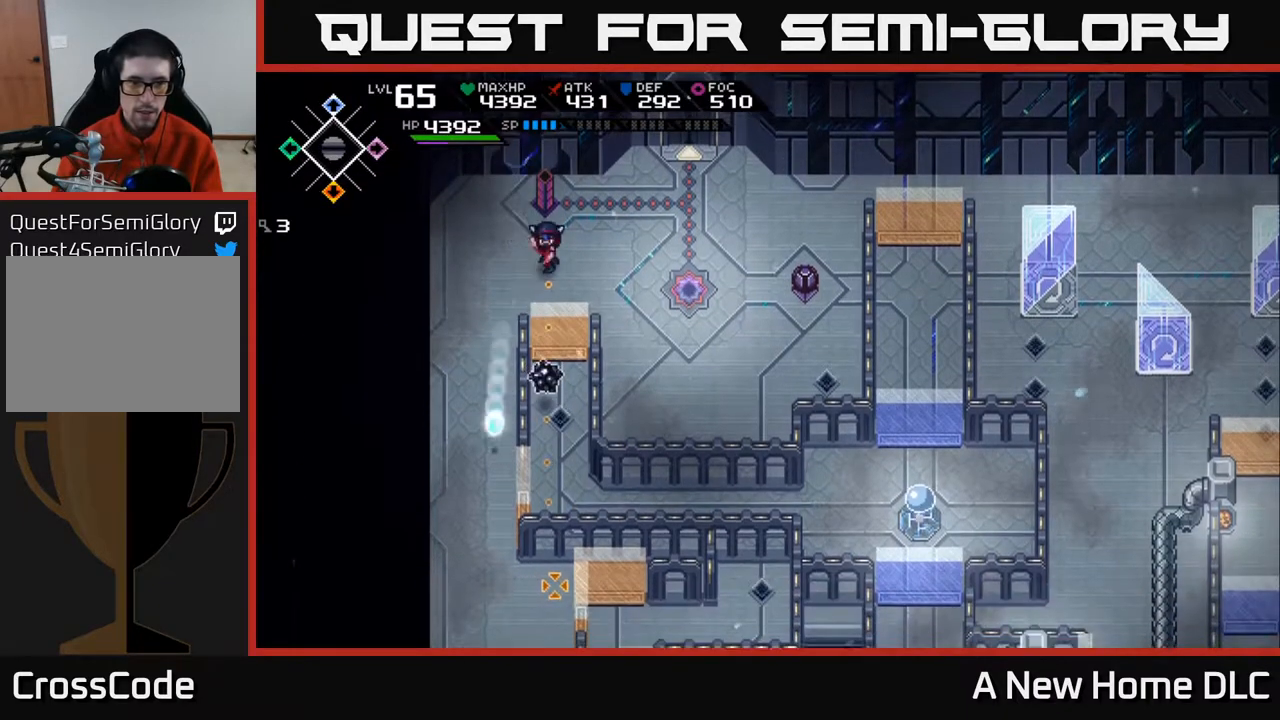
{"buttons": [], "left_stick": "center", "right_stick": "down", "events": [[17, "left_stick", "center"], [83, "R1", "down"], [250, "R1", "up"]]}
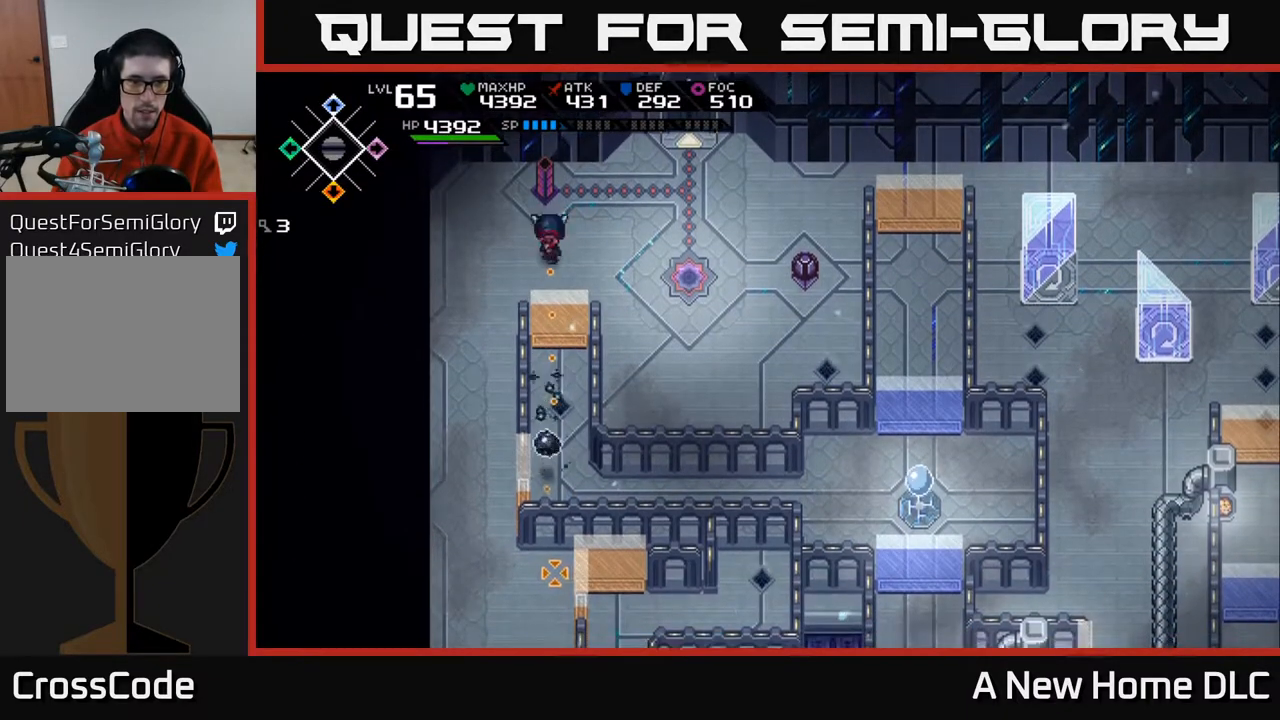
{"buttons": [], "left_stick": "down-left", "right_stick": "down", "events": [[100, "R1", "down"], [150, "R1", "up"], [167, "left_stick", "left"], [367, "left_stick", "down-left"]]}
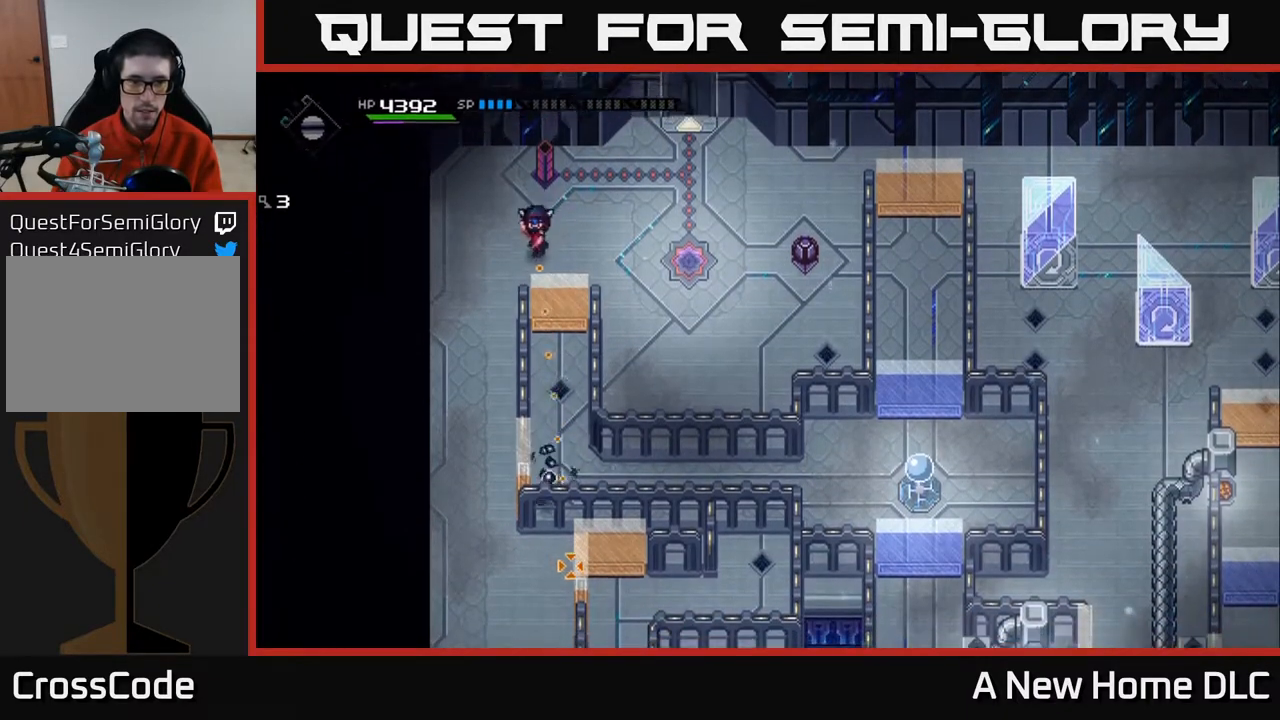
{"buttons": [], "left_stick": "down", "right_stick": "center", "events": [[300, "right_stick", "down-right"], [400, "left_stick", "down"], [467, "right_stick", "center"]]}
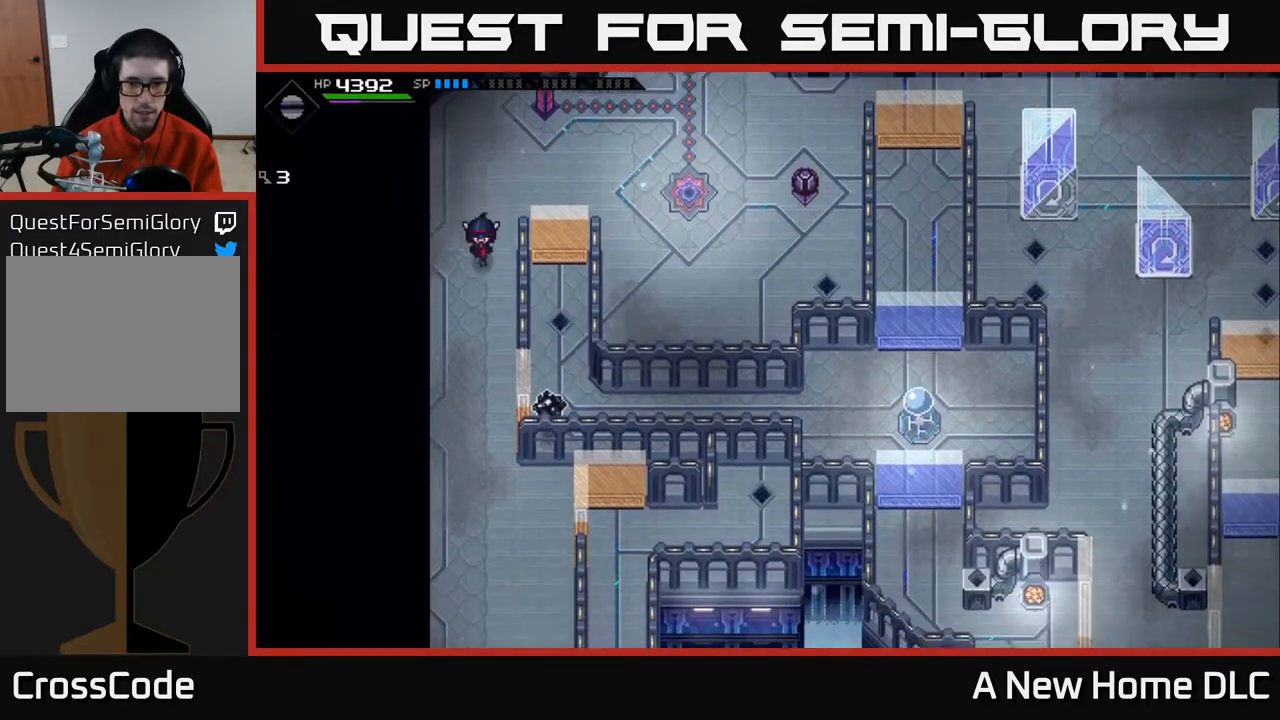
{"buttons": [], "left_stick": "down", "right_stick": "right", "events": [[300, "right_stick", "right"]]}
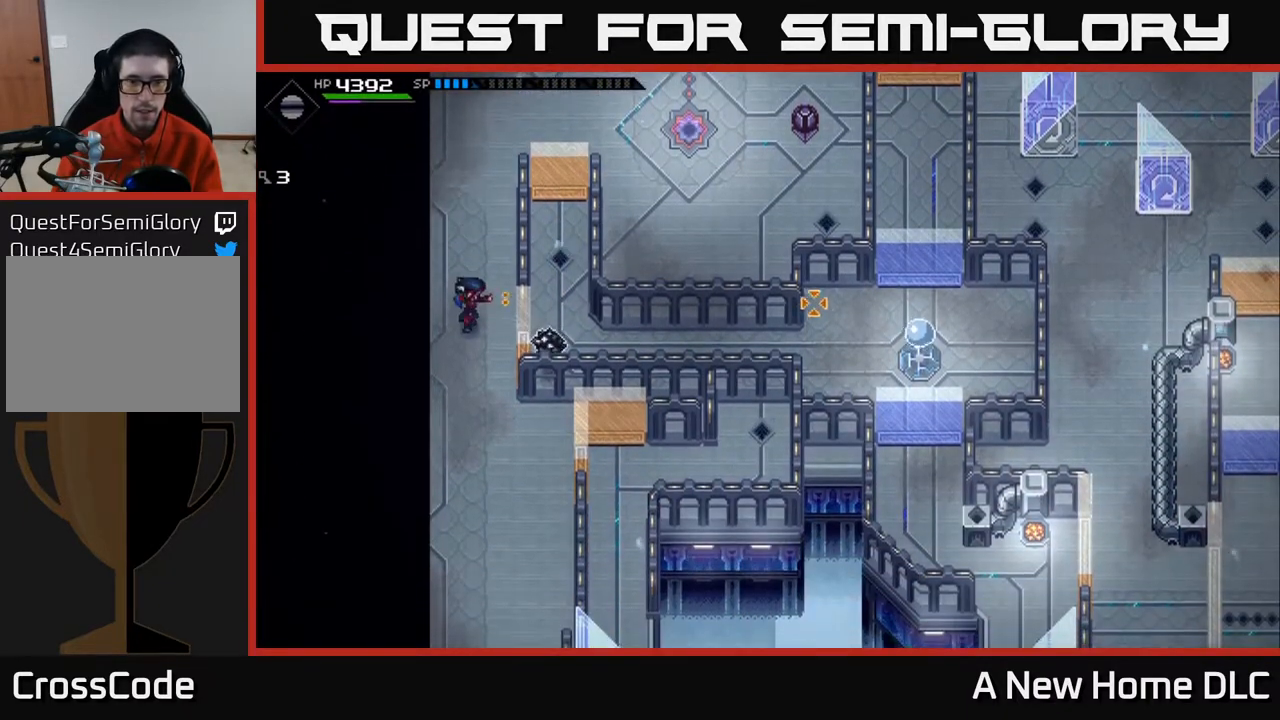
{"buttons": [], "left_stick": "center", "right_stick": "right", "events": [[283, "left_stick", "center"], [317, "R1", "down"], [467, "R1", "up"]]}
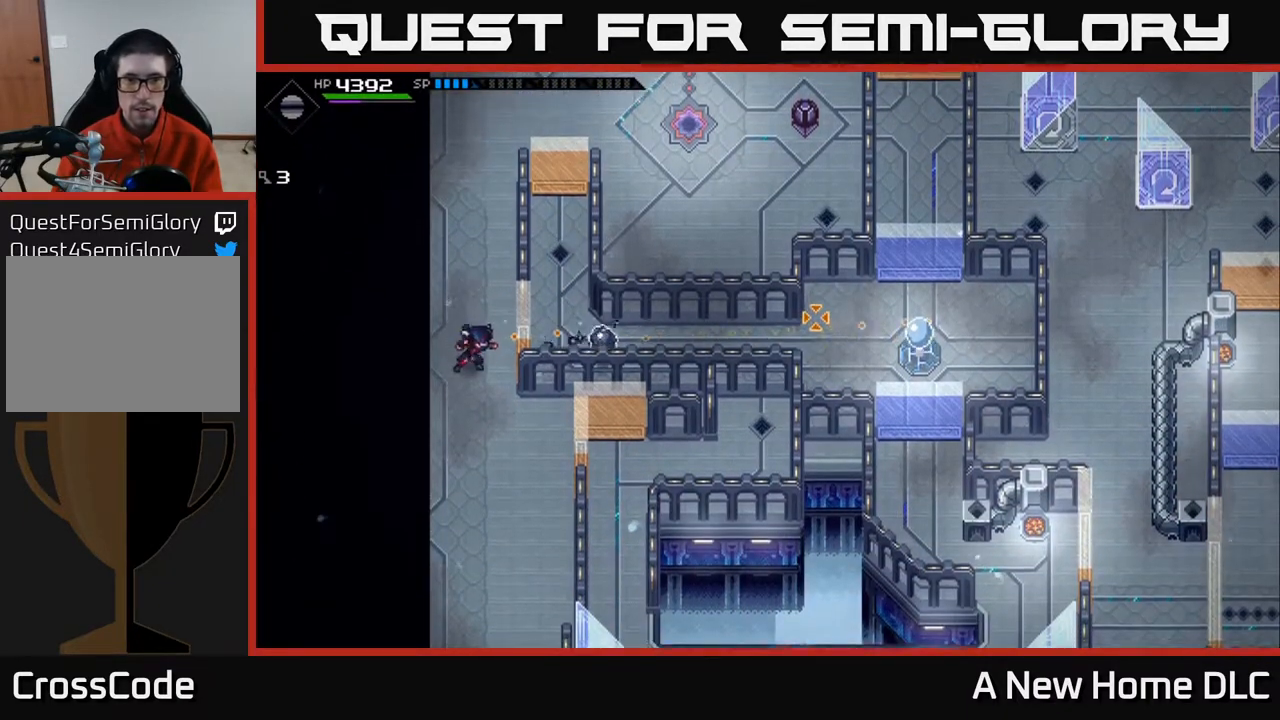
{"buttons": ["R1"], "left_stick": "center", "right_stick": "right", "events": [[167, "left_stick", "right"], [267, "R1", "down"], [283, "left_stick", "center"]]}
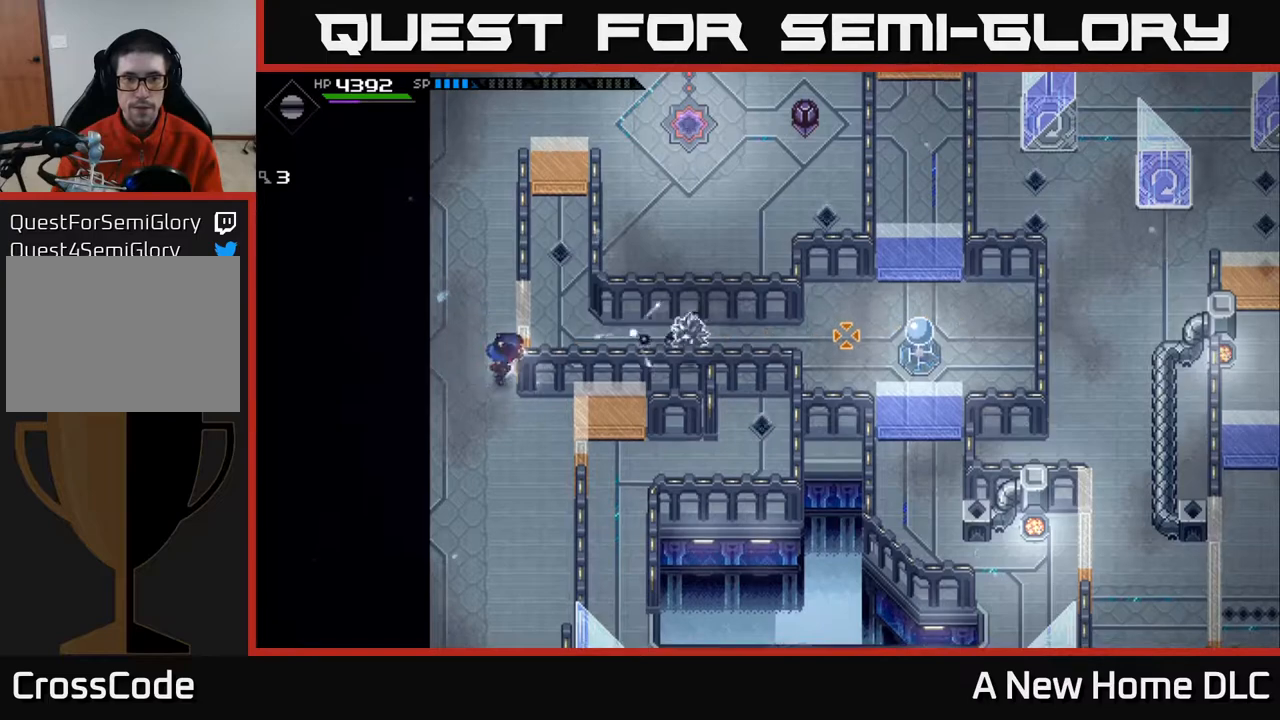
{"buttons": ["R1"], "left_stick": "center", "right_stick": "right", "events": [[167, "left_stick", "up"], [317, "left_stick", "right"], [367, "left_stick", "center"]]}
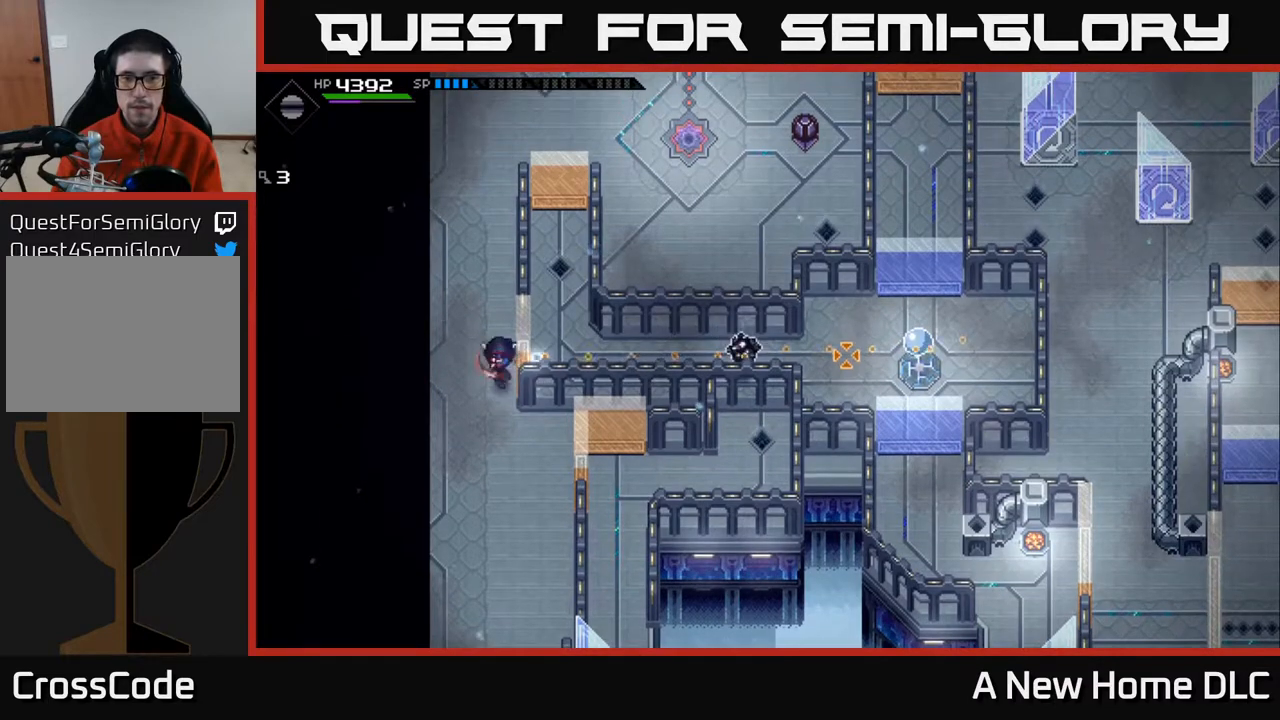
{"buttons": [], "left_stick": "center", "right_stick": "right", "events": [[100, "R1", "up"], [167, "left_stick", "up"], [283, "left_stick", "center"]]}
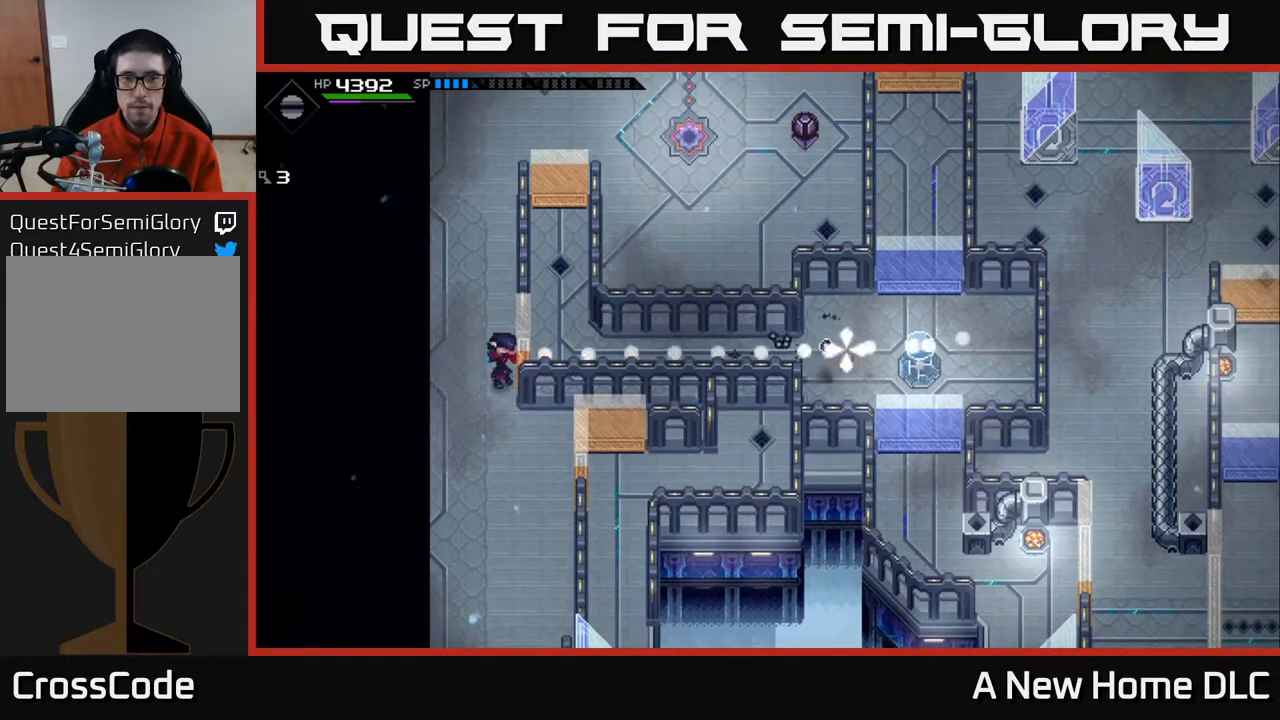
{"buttons": [], "left_stick": "down-left", "right_stick": "right", "events": [[67, "R1", "down"], [233, "left_stick", "up"], [267, "R1", "up"], [383, "left_stick", "center"], [483, "left_stick", "down-left"]]}
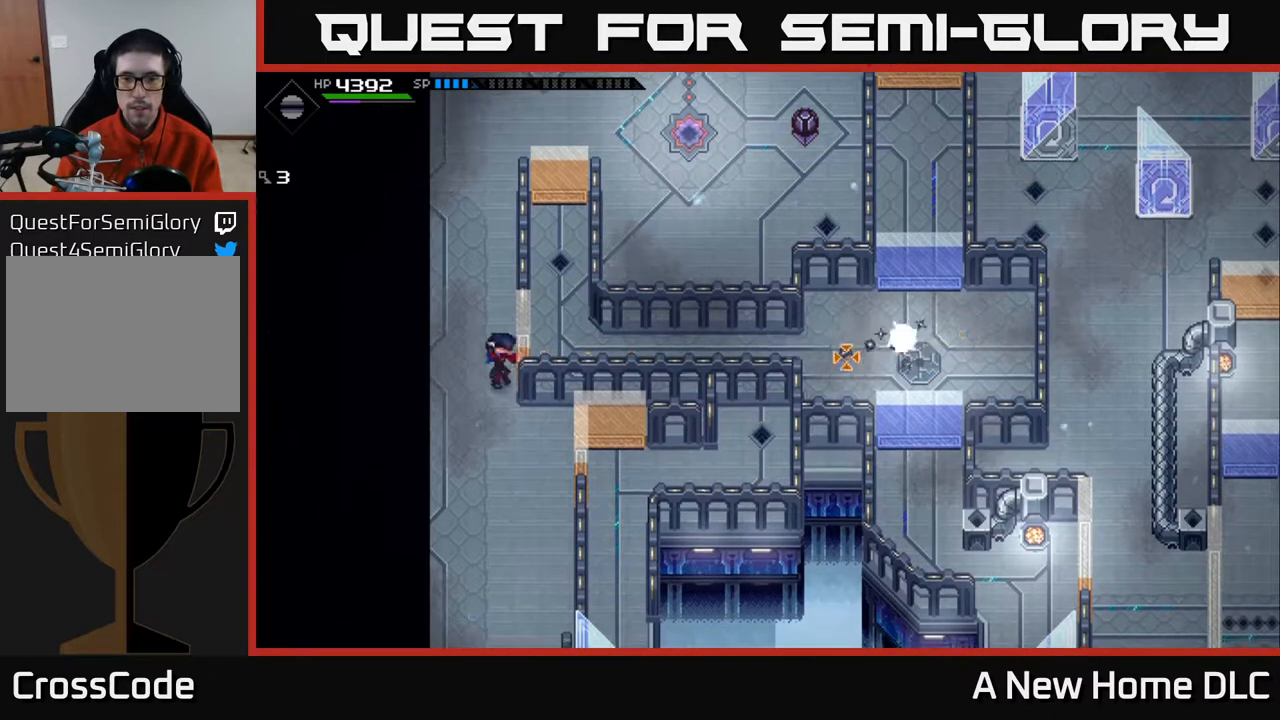
{"buttons": [], "left_stick": "up", "right_stick": "center", "events": [[183, "right_stick", "center"], [217, "left_stick", "center"], [267, "left_stick", "up"]]}